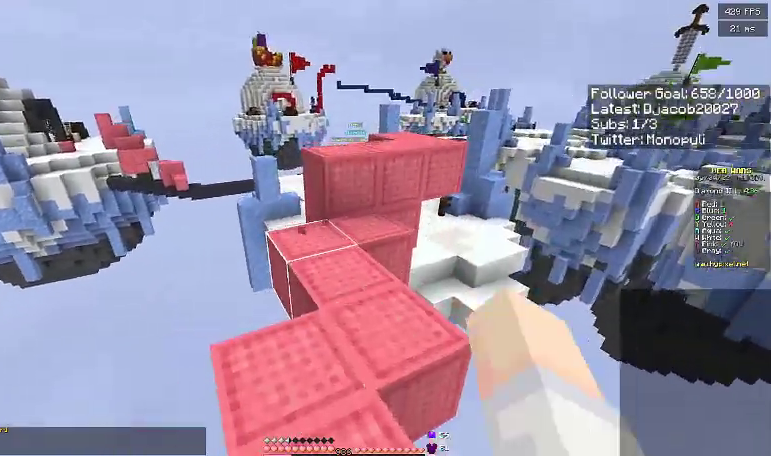
Gameplay with keyboard; each line is a JSON object with the keys held at the frame after it. "events" lists presses ("down") and releases ("up") of "a", "d", "s", "space" and "w" between this image and that frame as [ms after this image, input, new state], when the widget could be followed in between. No other keys are recorded. Mouse input is not recorded.
{"keys": ["w"], "events": [[67, "space", "up"], [167, "a", "up"]]}
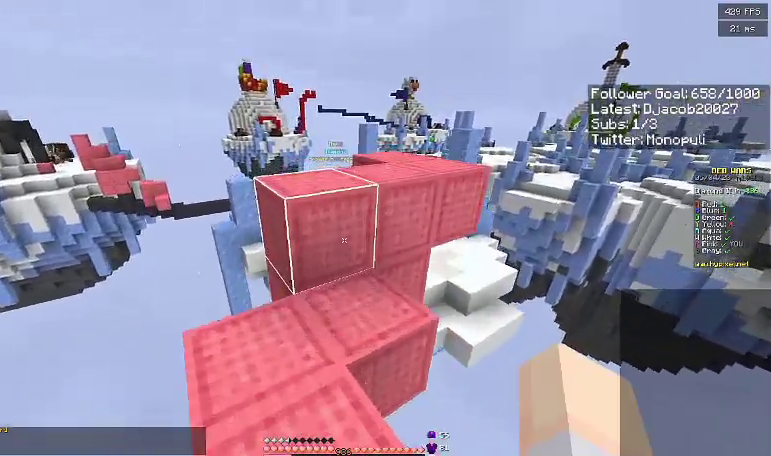
{"keys": ["w"], "events": [[133, "space", "down"], [300, "d", "down"], [333, "space", "up"], [467, "d", "up"]]}
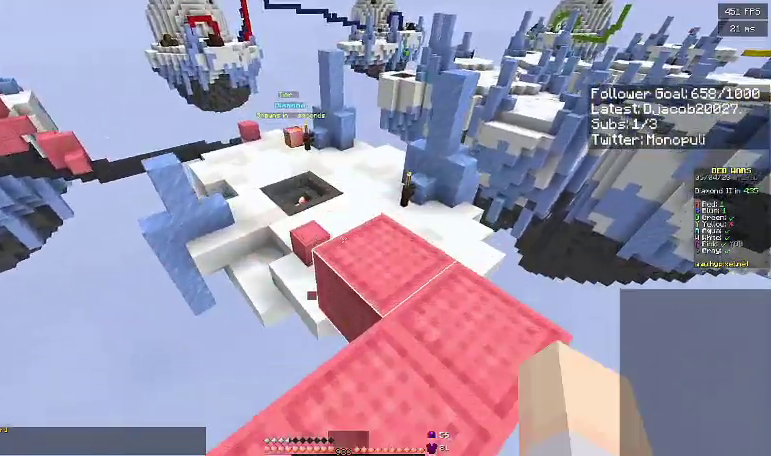
{"keys": ["w"], "events": []}
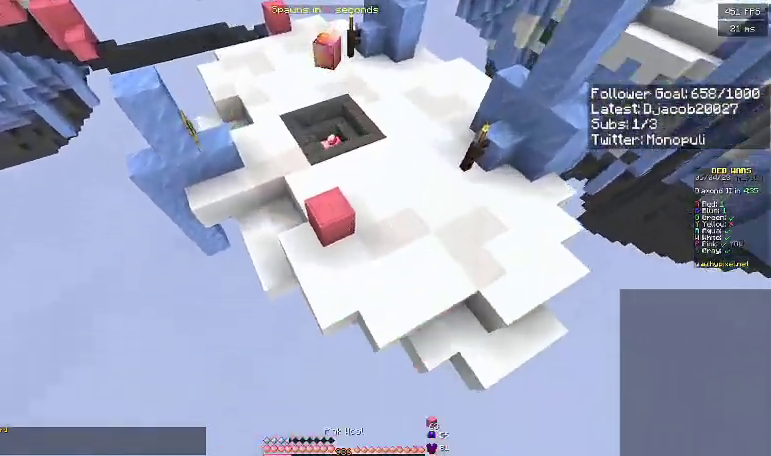
{"keys": ["d", "w"], "events": [[500, "d", "down"]]}
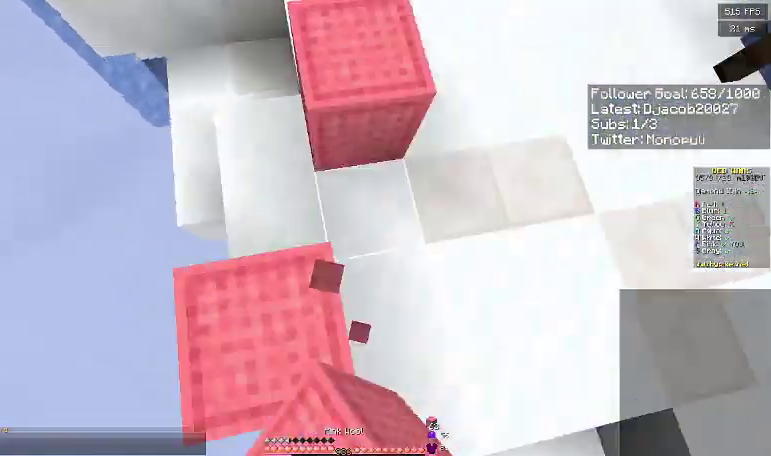
{"keys": ["d", "space", "w"], "events": [[233, "space", "down"]]}
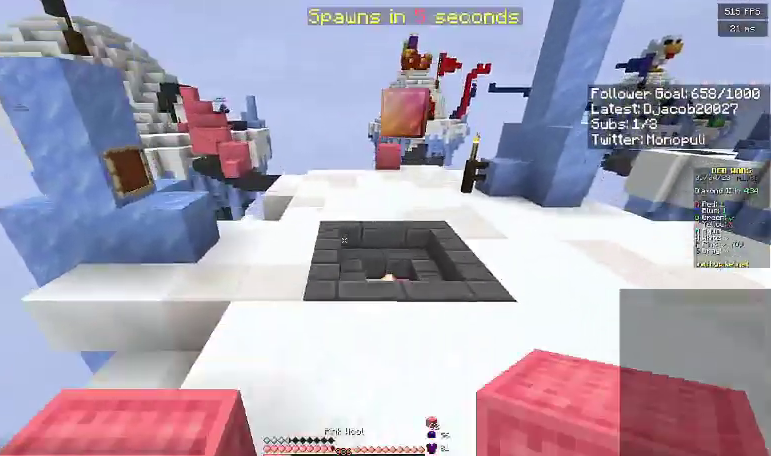
{"keys": ["space", "w"], "events": [[100, "space", "up"], [367, "d", "up"], [467, "space", "down"]]}
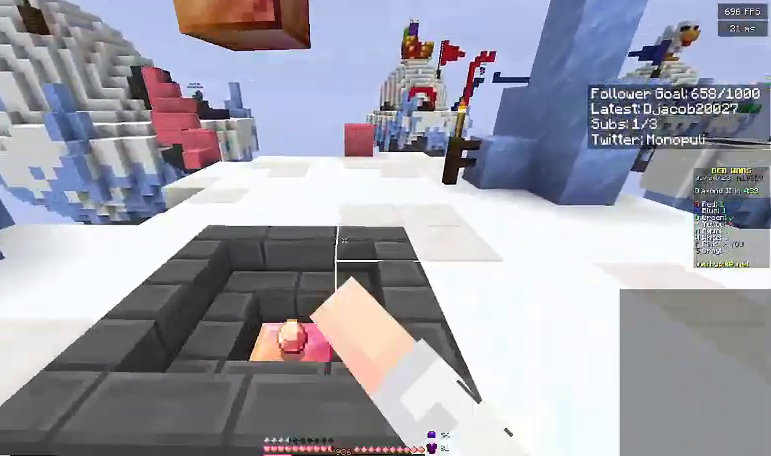
{"keys": ["space", "w"], "events": [[200, "space", "up"], [467, "space", "down"]]}
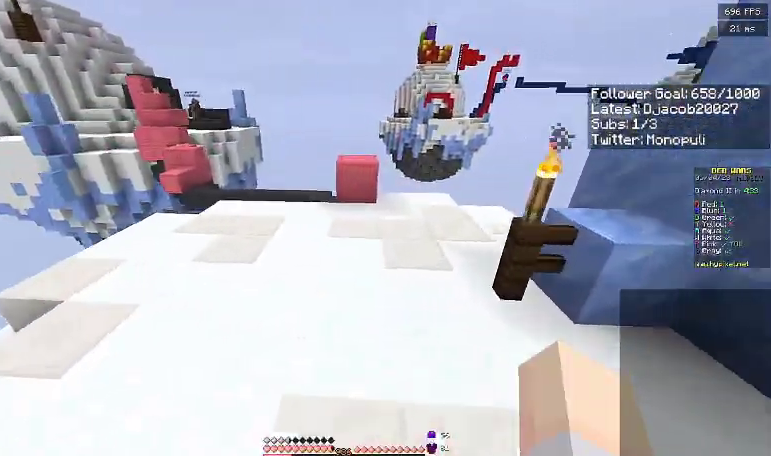
{"keys": ["w"], "events": [[233, "space", "up"], [300, "d", "down"], [433, "d", "up"]]}
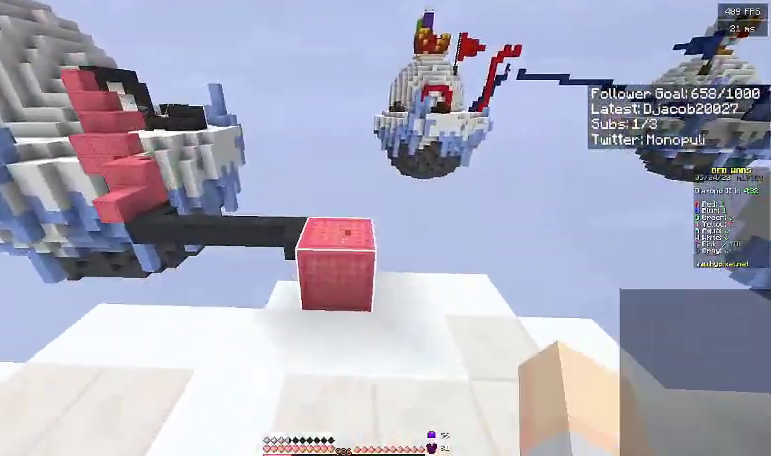
{"keys": ["w"], "events": [[200, "space", "down"], [333, "space", "up"]]}
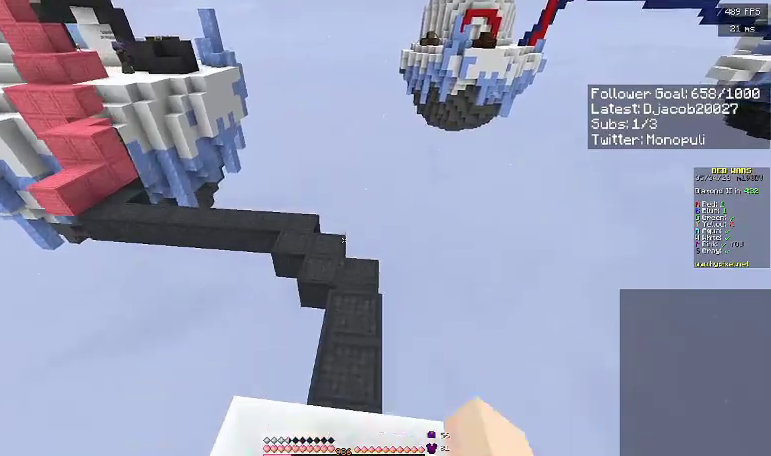
{"keys": ["d", "w"], "events": [[100, "space", "down"], [233, "space", "up"], [500, "d", "down"]]}
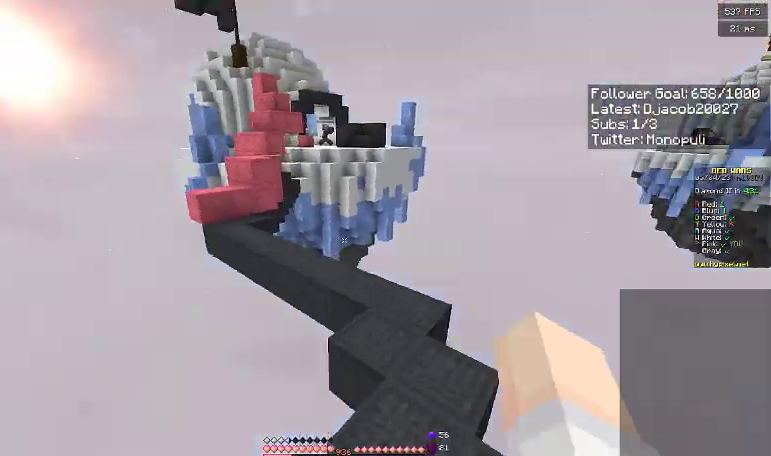
{"keys": ["w"], "events": [[33, "space", "down"], [67, "d", "up"], [367, "space", "up"]]}
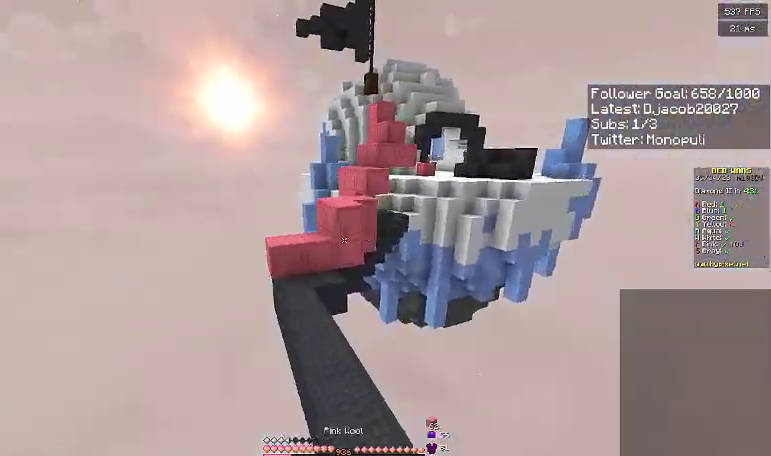
{"keys": ["space", "w"], "events": [[133, "a", "down"], [367, "a", "up"], [400, "space", "down"]]}
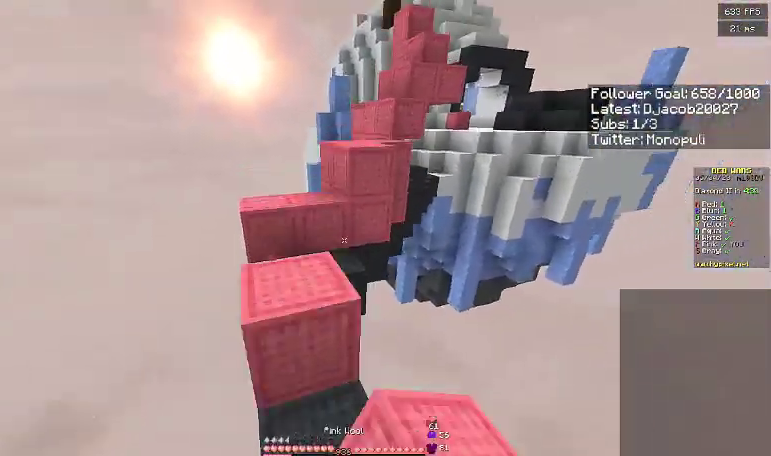
{"keys": ["space", "w"], "events": [[100, "space", "up"], [200, "a", "down"], [333, "a", "up"], [400, "space", "down"]]}
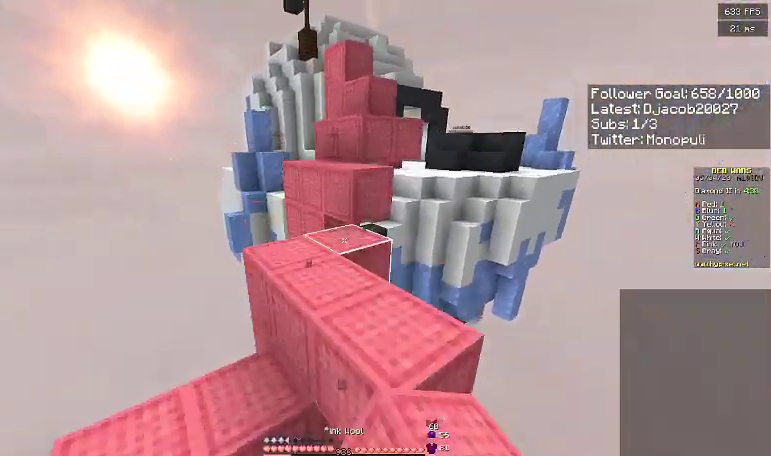
{"keys": ["d"], "events": [[167, "space", "up"], [300, "space", "down"], [433, "d", "down"], [500, "space", "up"], [500, "w", "up"]]}
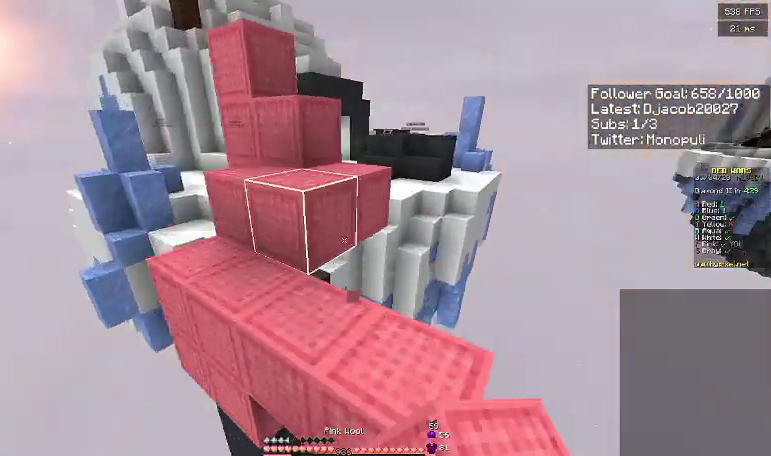
{"keys": ["d", "w"], "events": [[133, "d", "up"], [133, "w", "down"], [233, "space", "down"], [400, "d", "down"], [433, "space", "up"]]}
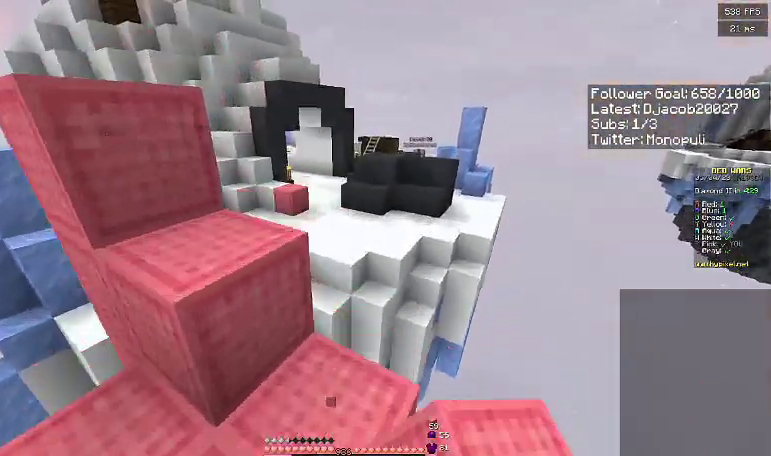
{"keys": ["space", "w"], "events": [[67, "d", "up"], [233, "space", "down"]]}
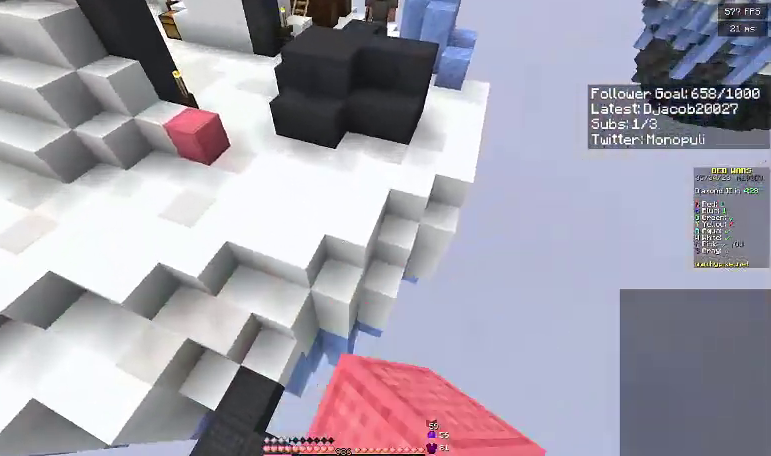
{"keys": ["a"], "events": [[33, "space", "up"], [267, "a", "down"], [400, "w", "up"]]}
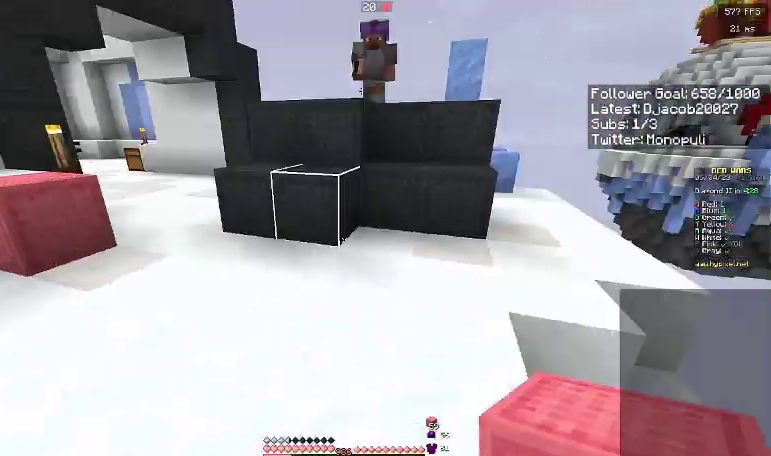
{"keys": ["w"], "events": [[300, "space", "down"], [333, "w", "down"], [467, "a", "up"], [500, "space", "up"]]}
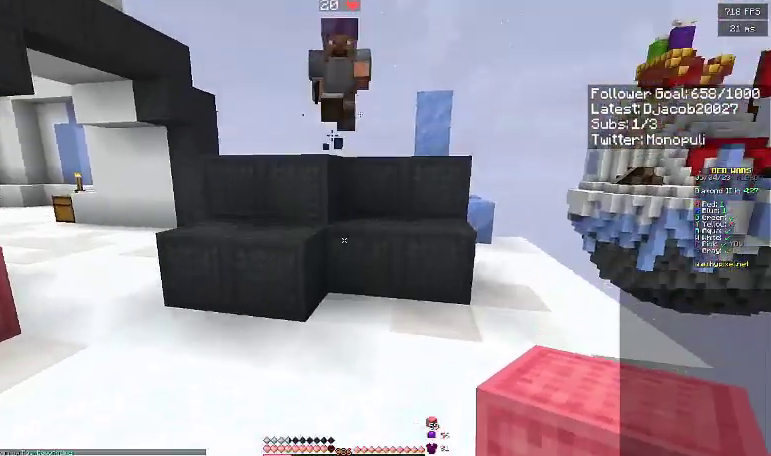
{"keys": ["a", "d", "w"], "events": [[100, "d", "down"], [500, "a", "down"]]}
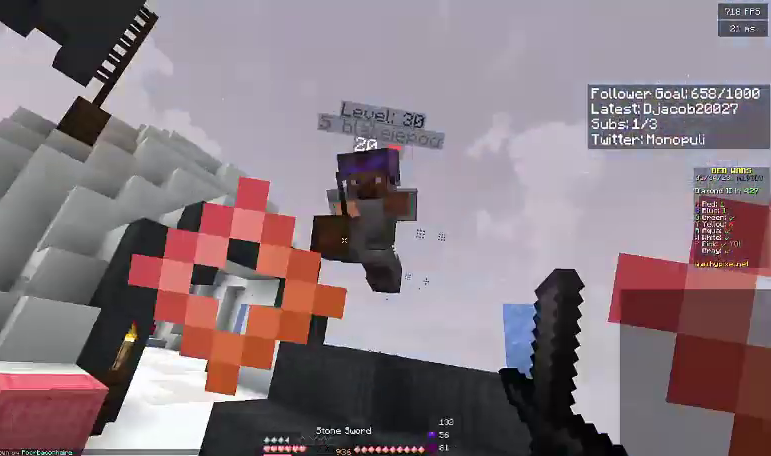
{"keys": ["w"], "events": [[200, "d", "up"], [267, "a", "up"]]}
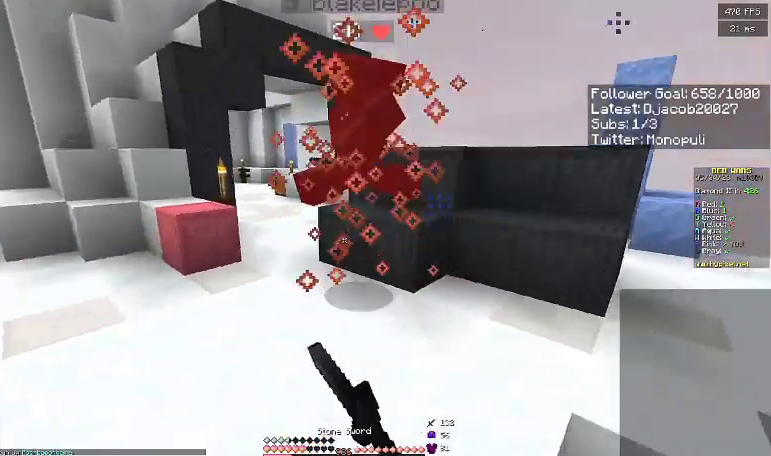
{"keys": ["a", "w"], "events": [[200, "space", "down"], [400, "a", "down"], [400, "space", "up"]]}
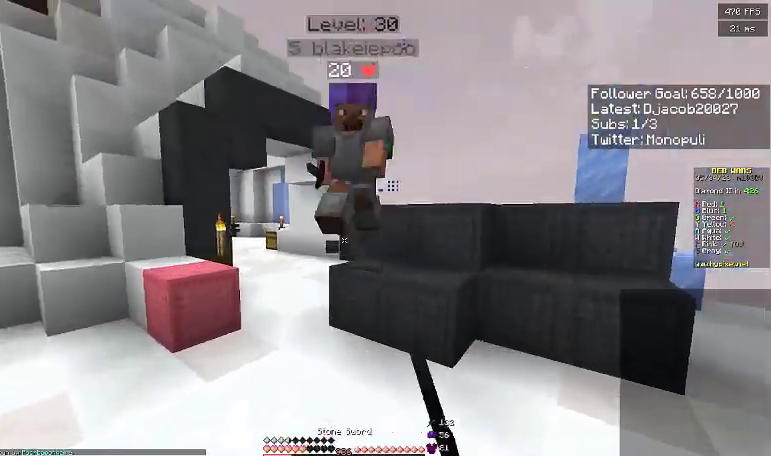
{"keys": ["w"], "events": [[67, "a", "up"], [400, "w", "up"], [500, "w", "down"]]}
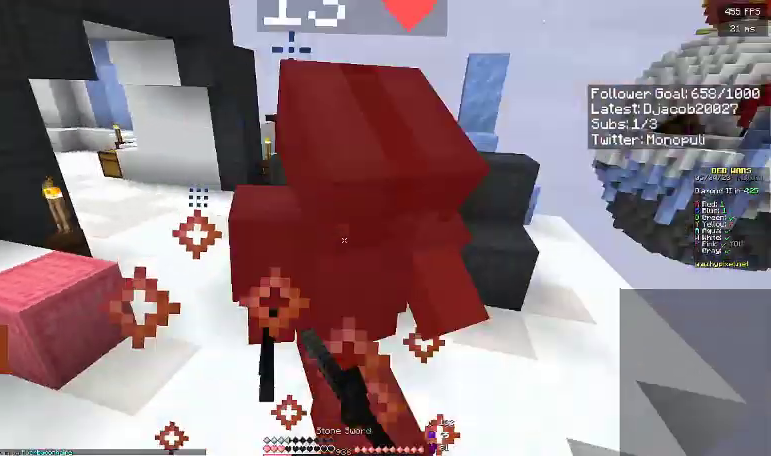
{"keys": ["w"], "events": []}
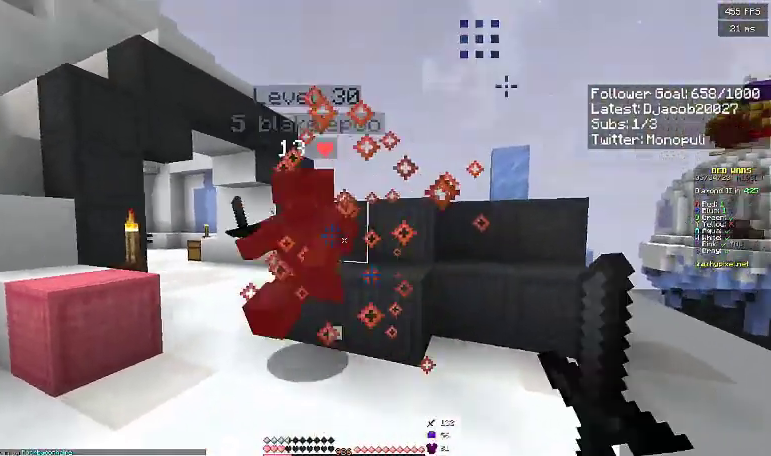
{"keys": [], "events": [[500, "w", "up"]]}
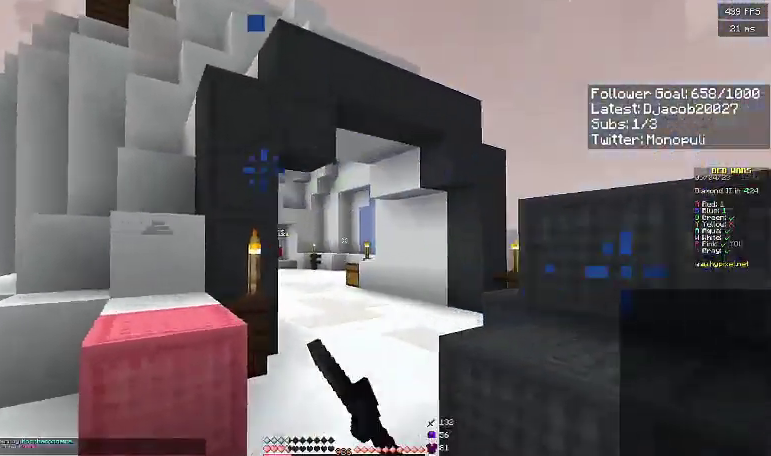
{"keys": ["s"], "events": [[133, "d", "down"], [267, "s", "down"], [300, "d", "up"]]}
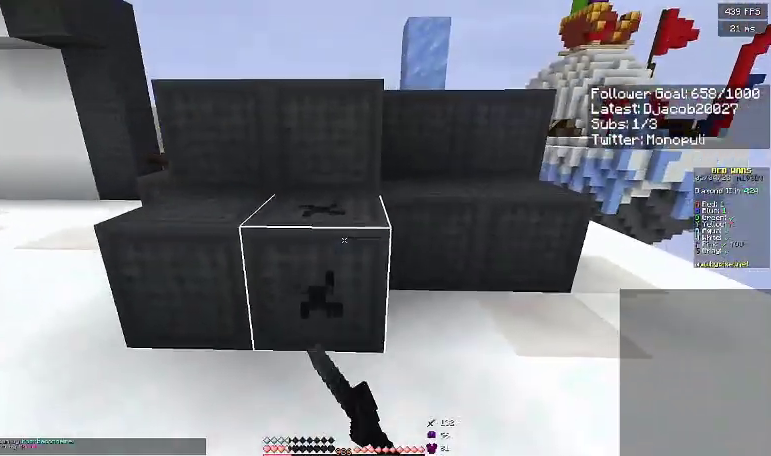
{"keys": [], "events": [[33, "s", "up"]]}
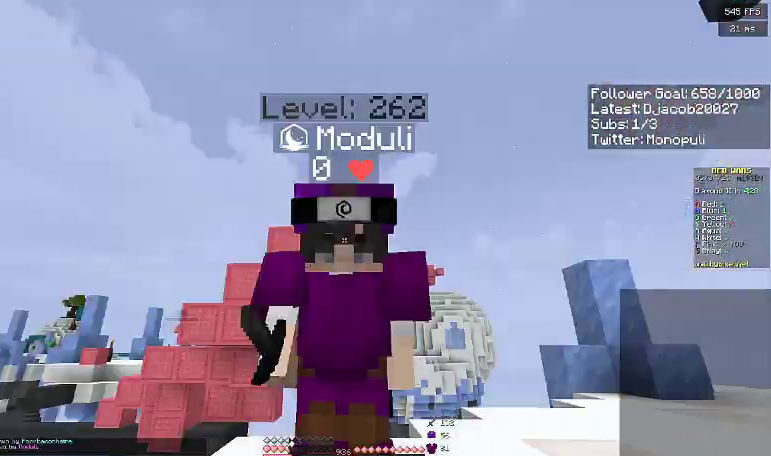
{"keys": [], "events": []}
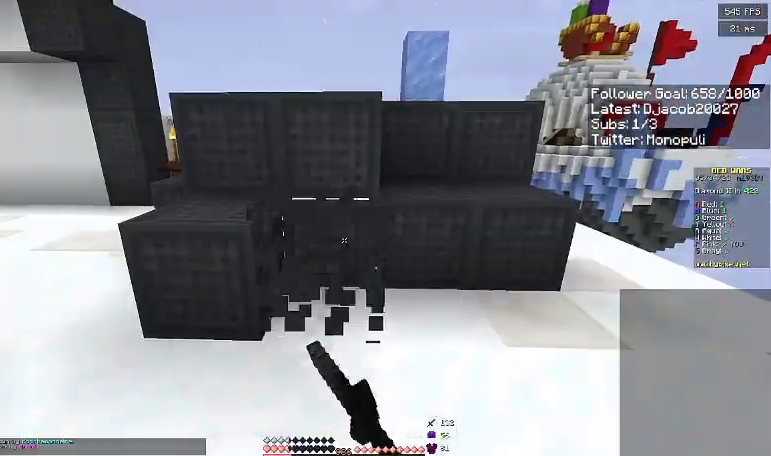
{"keys": ["w"], "events": [[500, "w", "down"]]}